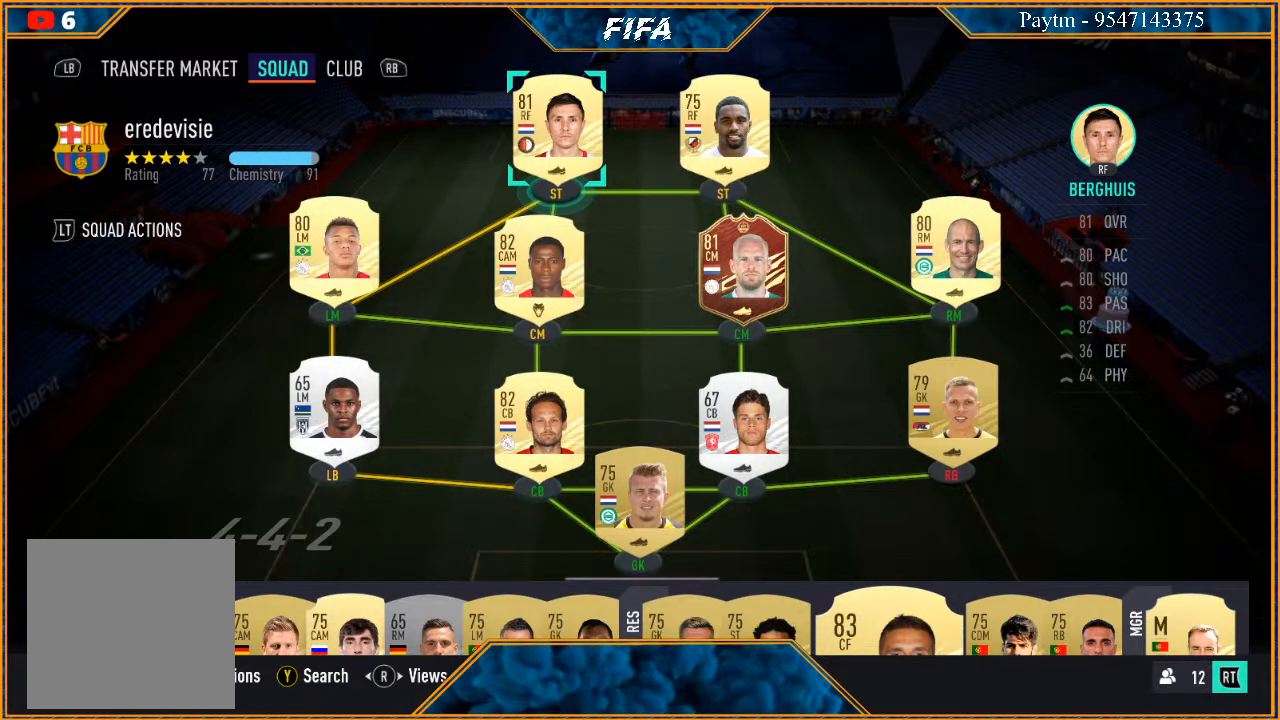
Gameplay with a controller (Xbox layout); each line is a JSON object with the inputs held at the frame after it. "events" lists button and stick changes between this image and that frame as [ms after this image, input, new state], when the widget could be followed in between.
{"buttons": [], "left_stick": "center", "right_stick": "center", "events": [[67, "B", "down"], [200, "B", "up"]]}
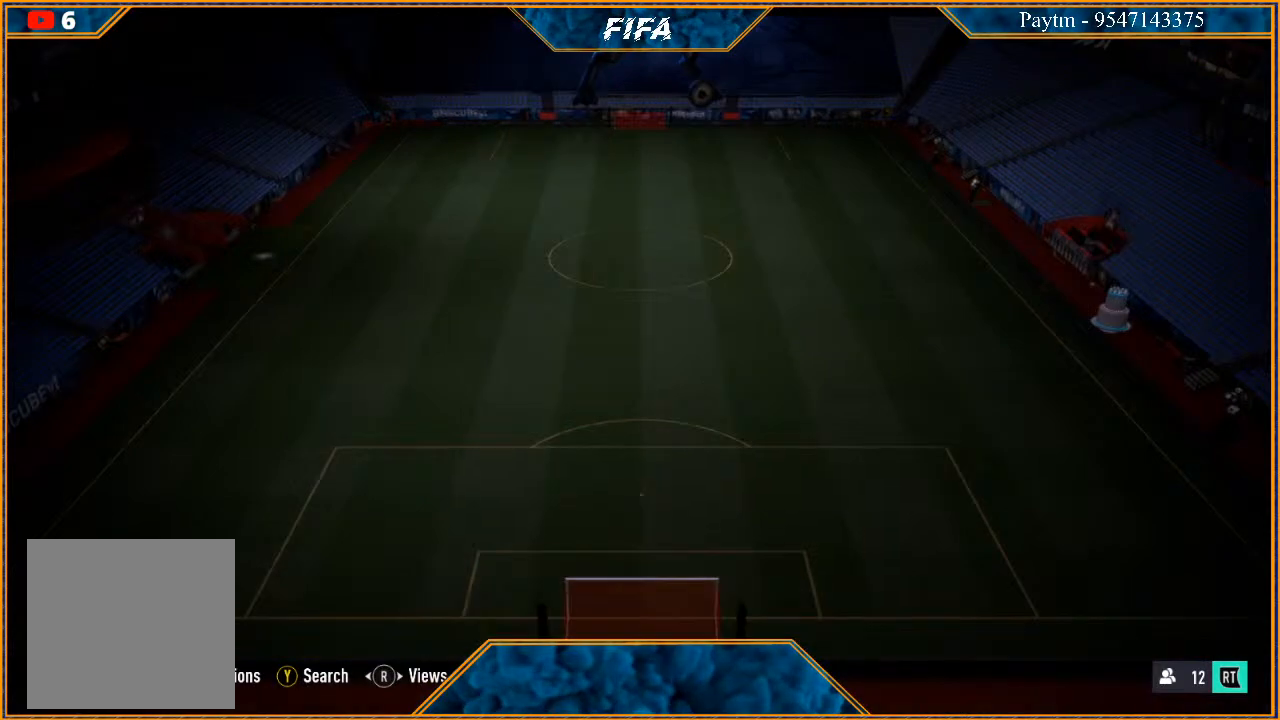
{"buttons": [], "left_stick": "center", "right_stick": "center", "events": []}
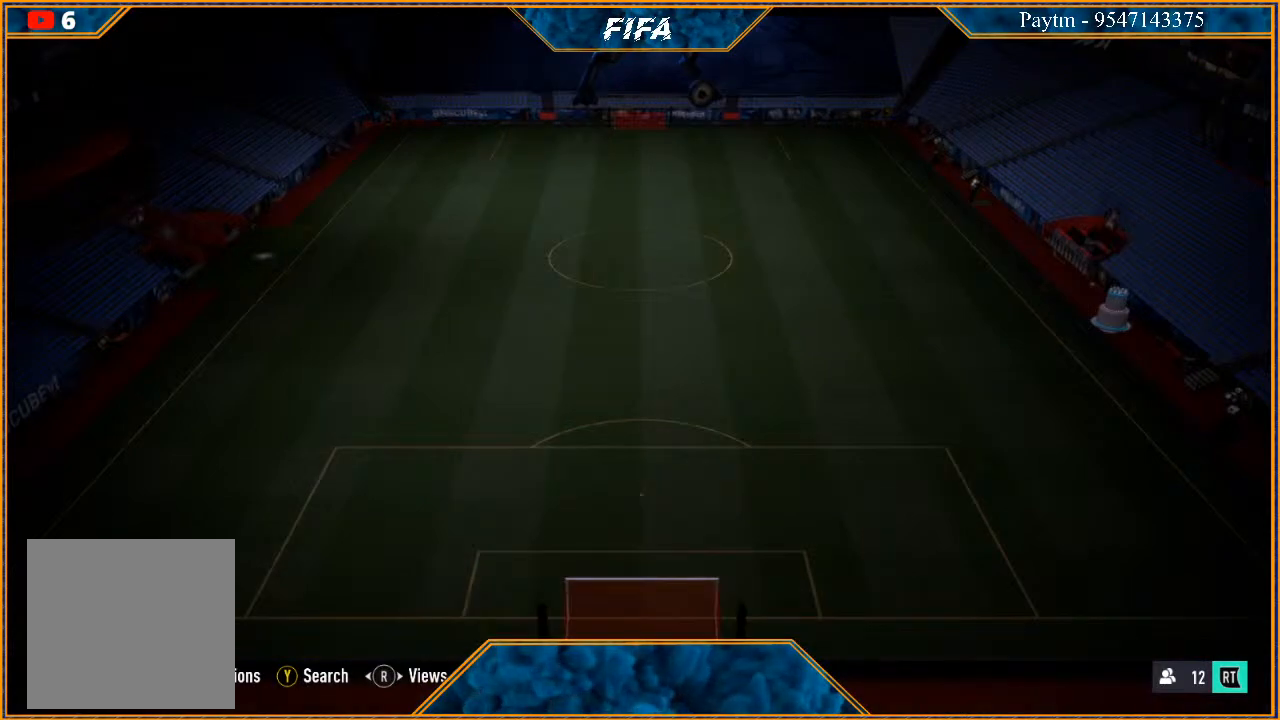
{"buttons": [], "left_stick": "center", "right_stick": "center", "events": []}
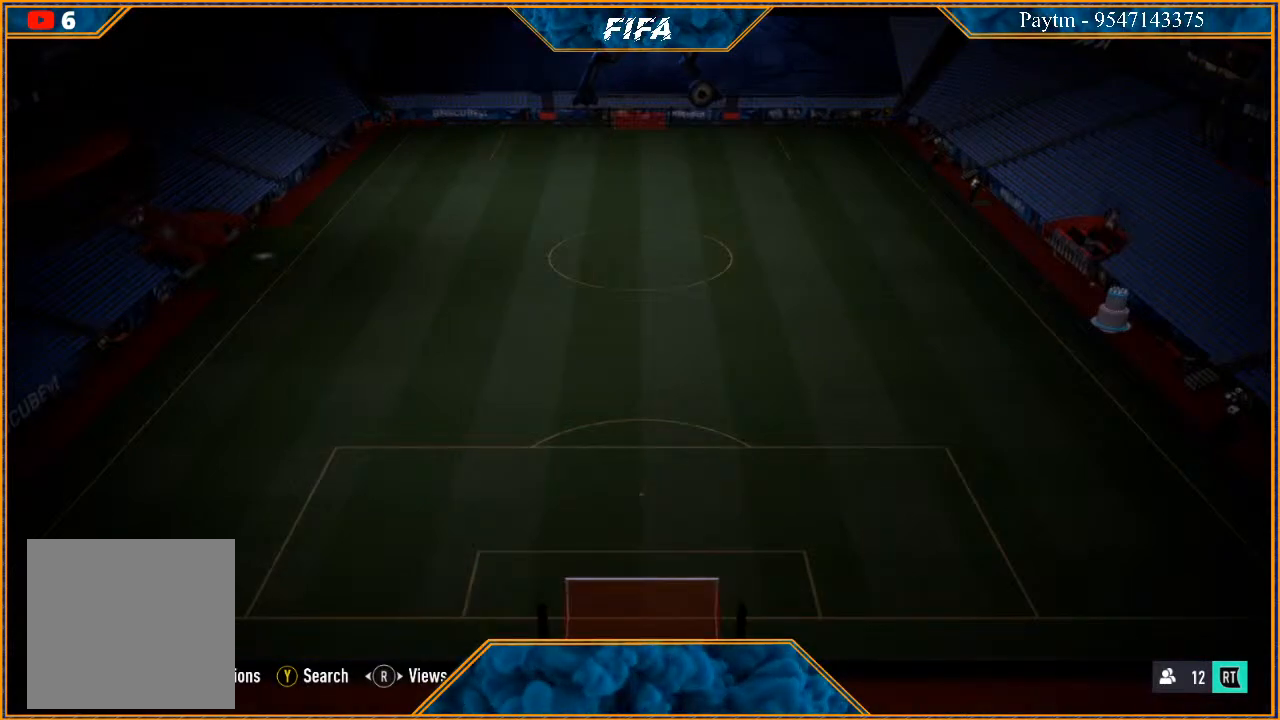
{"buttons": [], "left_stick": "center", "right_stick": "center", "events": []}
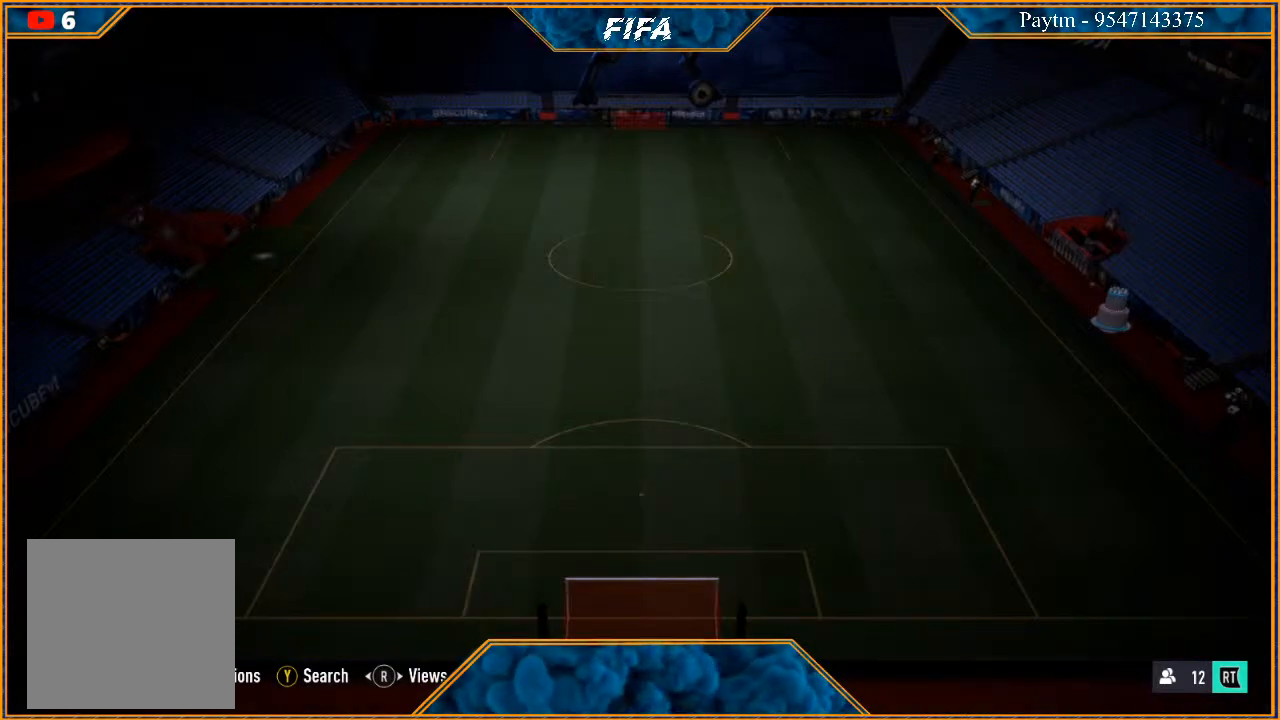
{"buttons": [], "left_stick": "center", "right_stick": "center", "events": []}
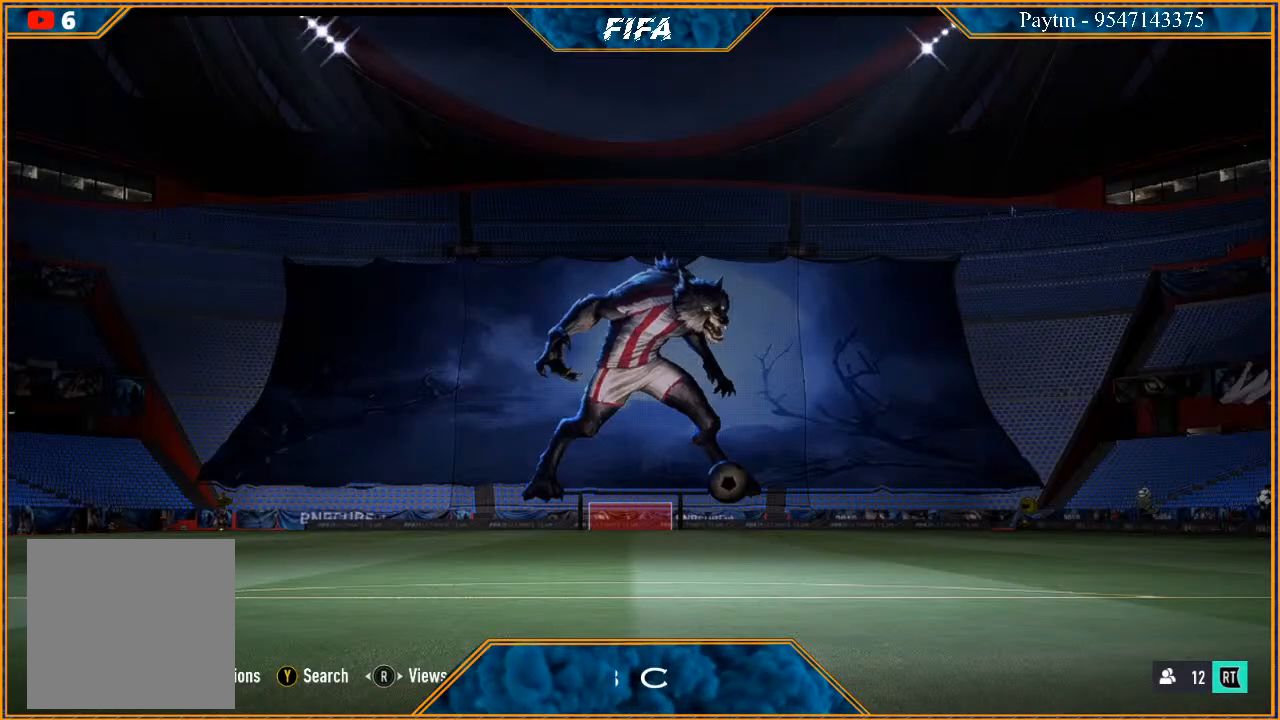
{"buttons": [], "left_stick": "center", "right_stick": "center", "events": []}
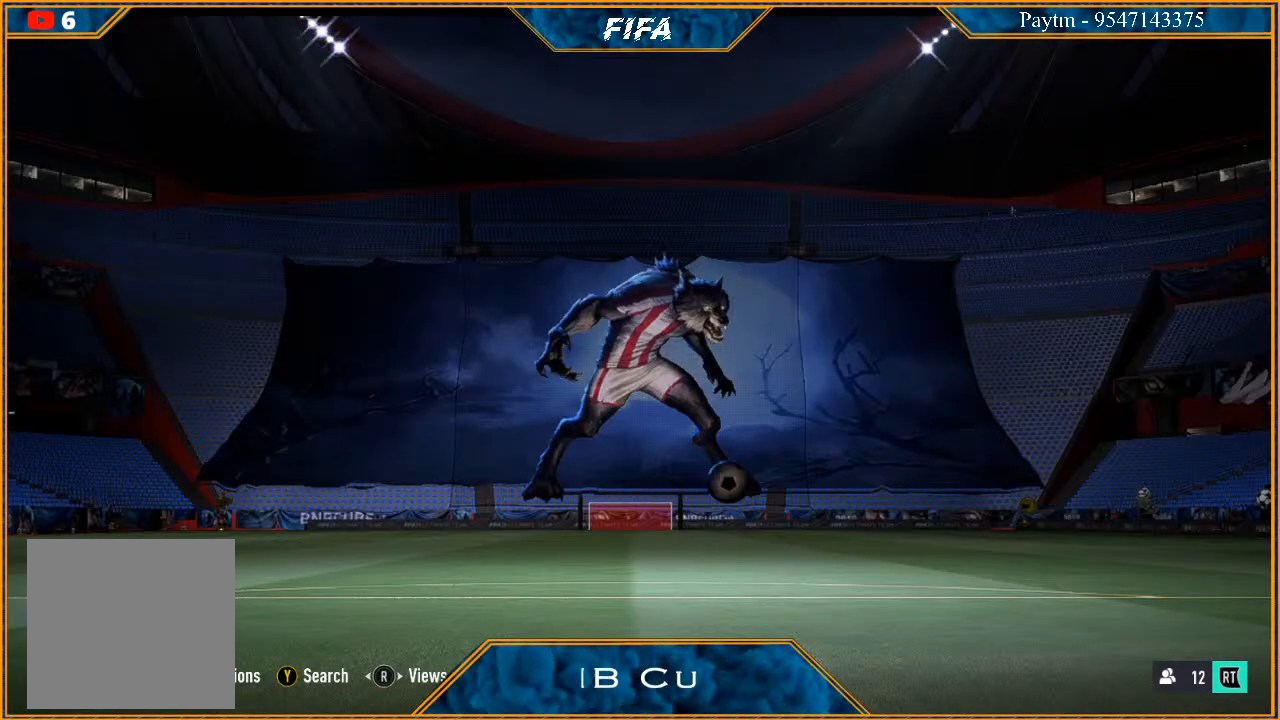
{"buttons": [], "left_stick": "center", "right_stick": "center", "events": []}
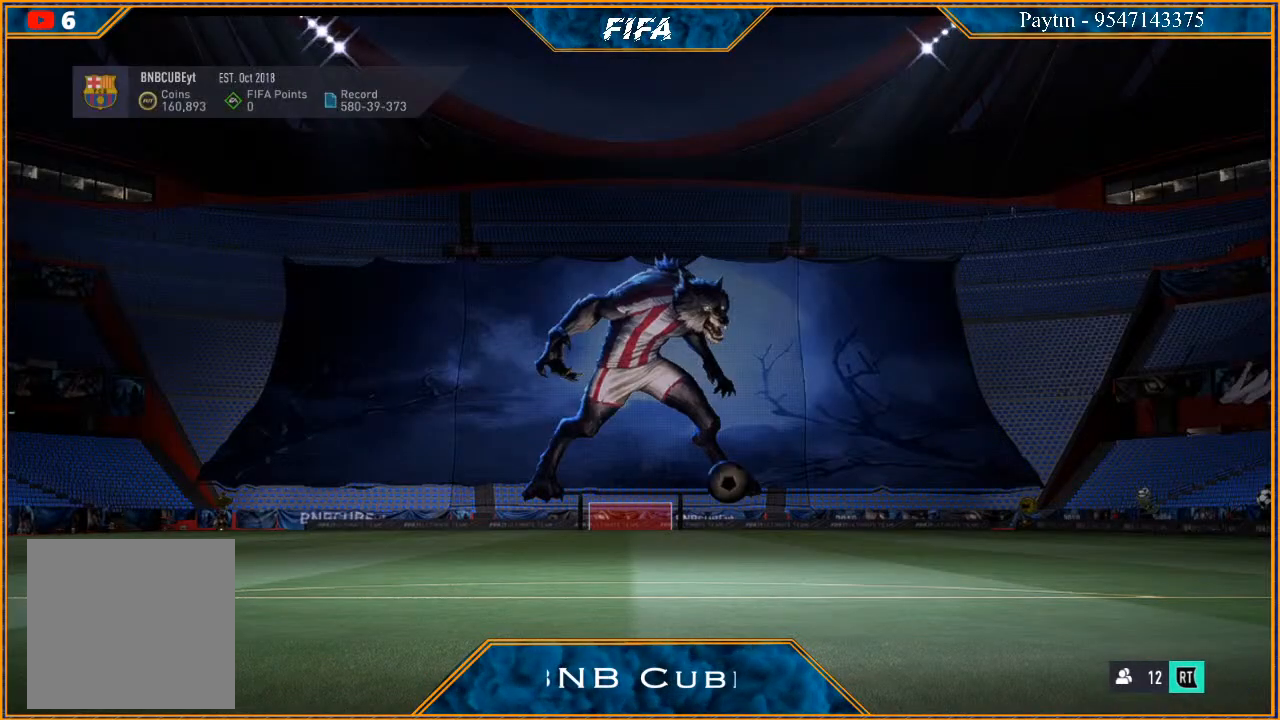
{"buttons": [], "left_stick": "center", "right_stick": "center", "events": []}
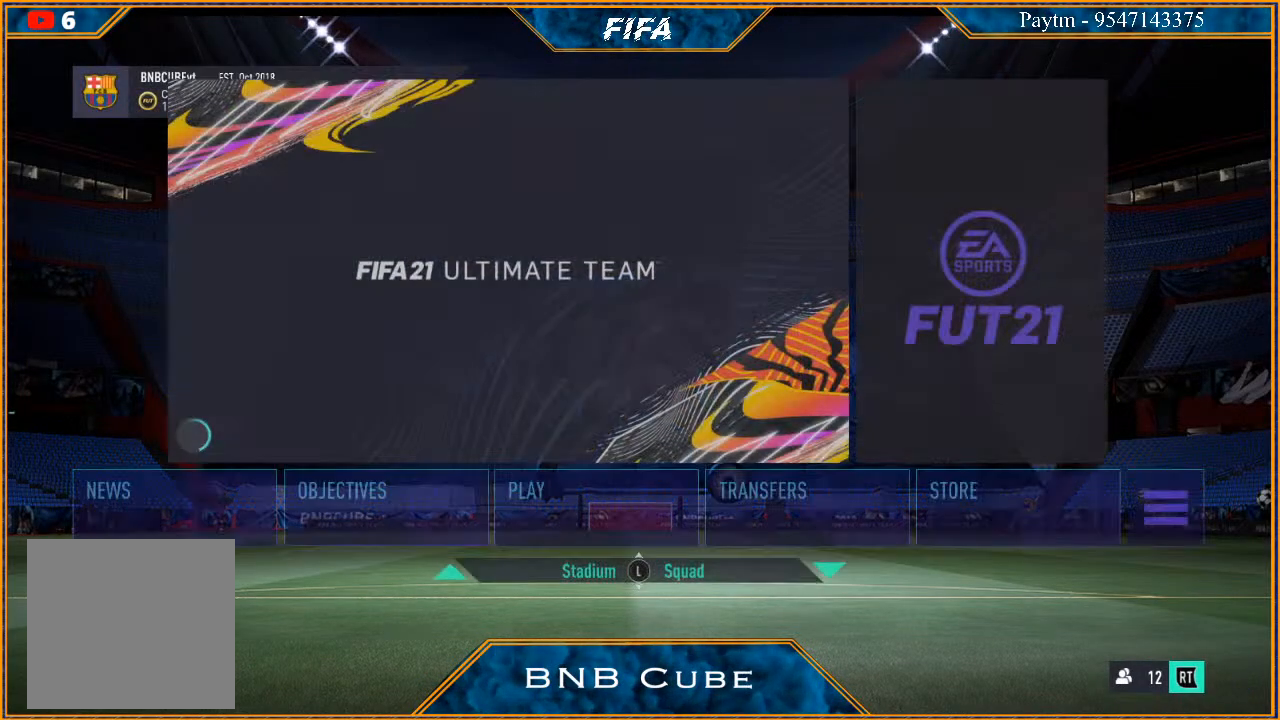
{"buttons": [], "left_stick": "center", "right_stick": "center", "events": []}
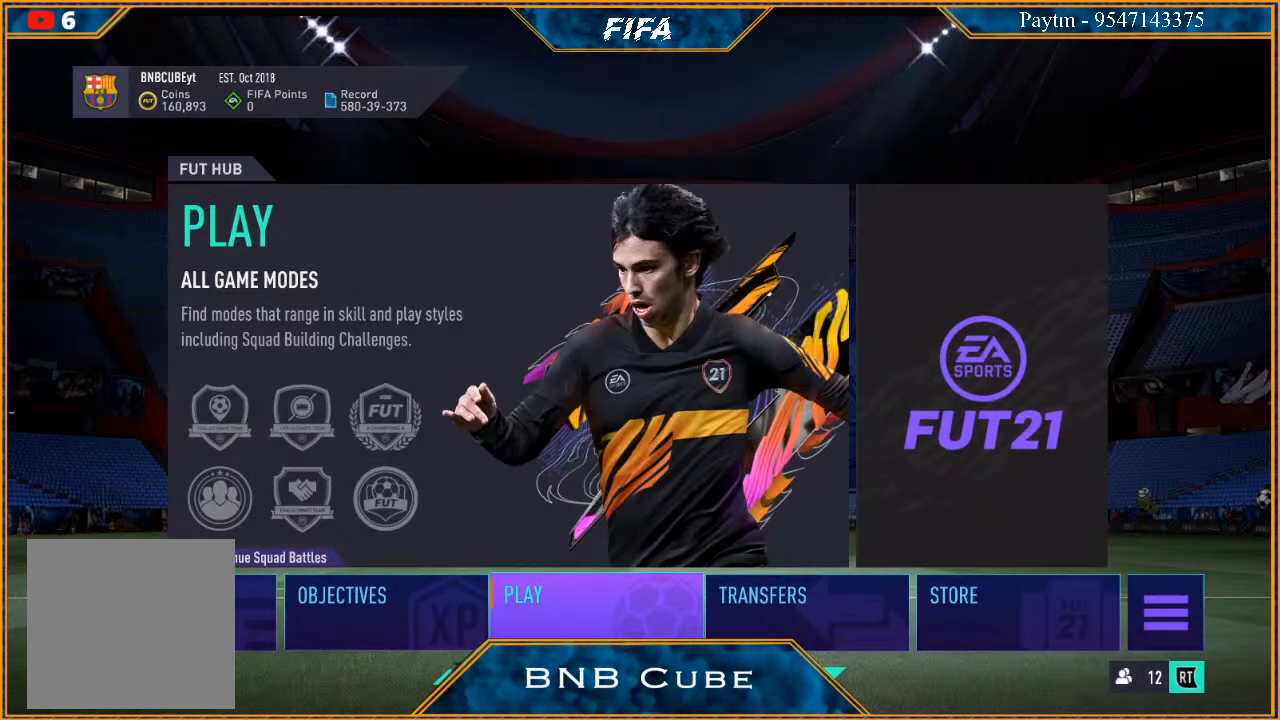
{"buttons": ["A"], "left_stick": "center", "right_stick": "center", "events": [[500, "A", "down"]]}
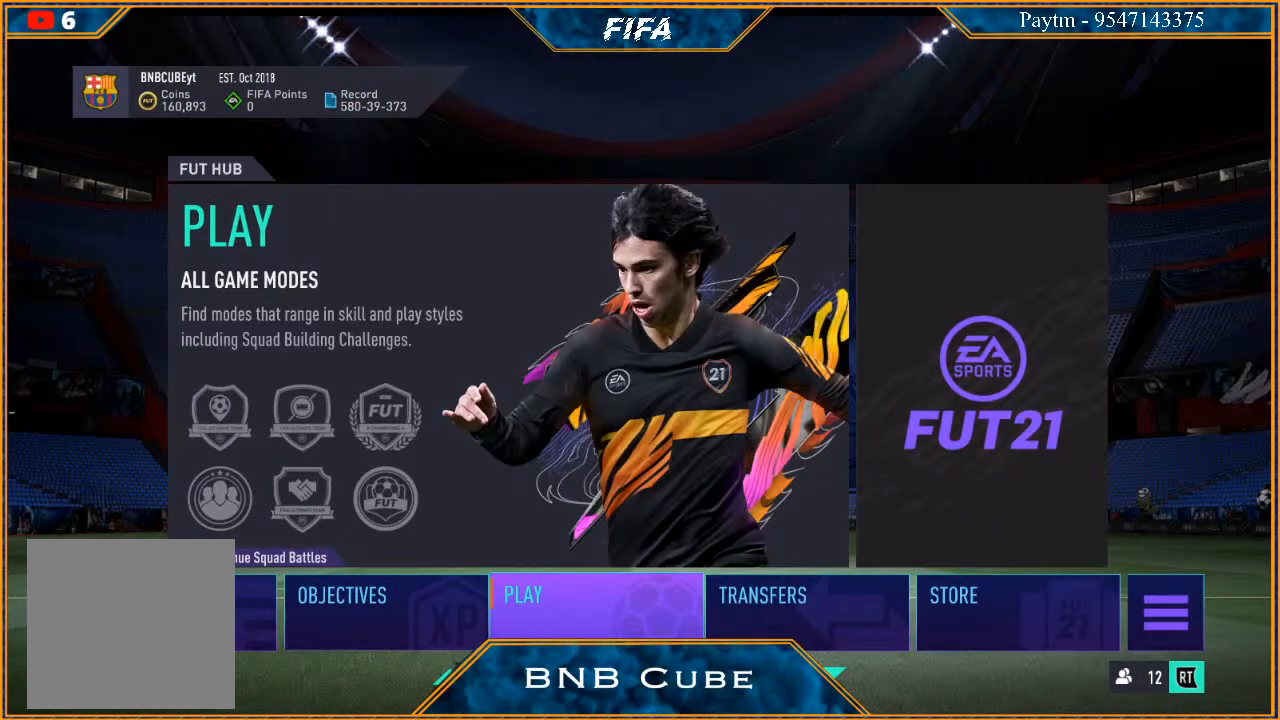
{"buttons": [], "left_stick": "center", "right_stick": "center", "events": [[100, "A", "up"]]}
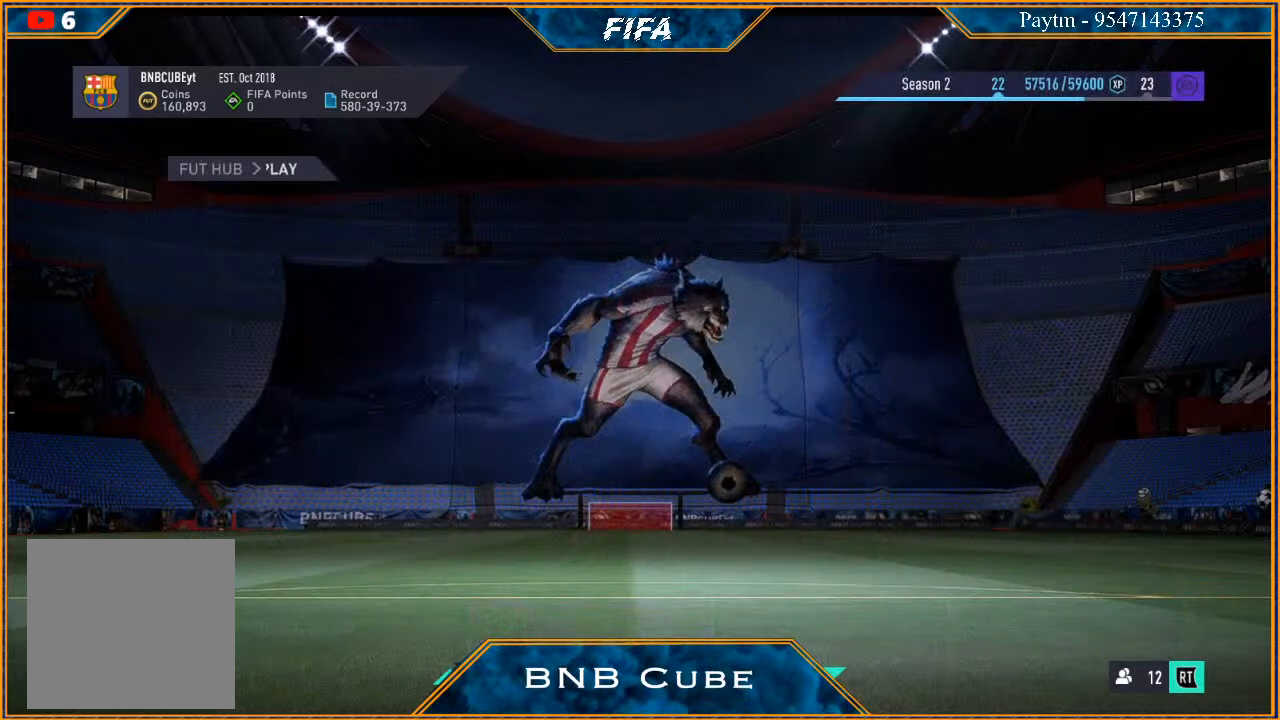
{"buttons": [], "left_stick": "center", "right_stick": "center", "events": []}
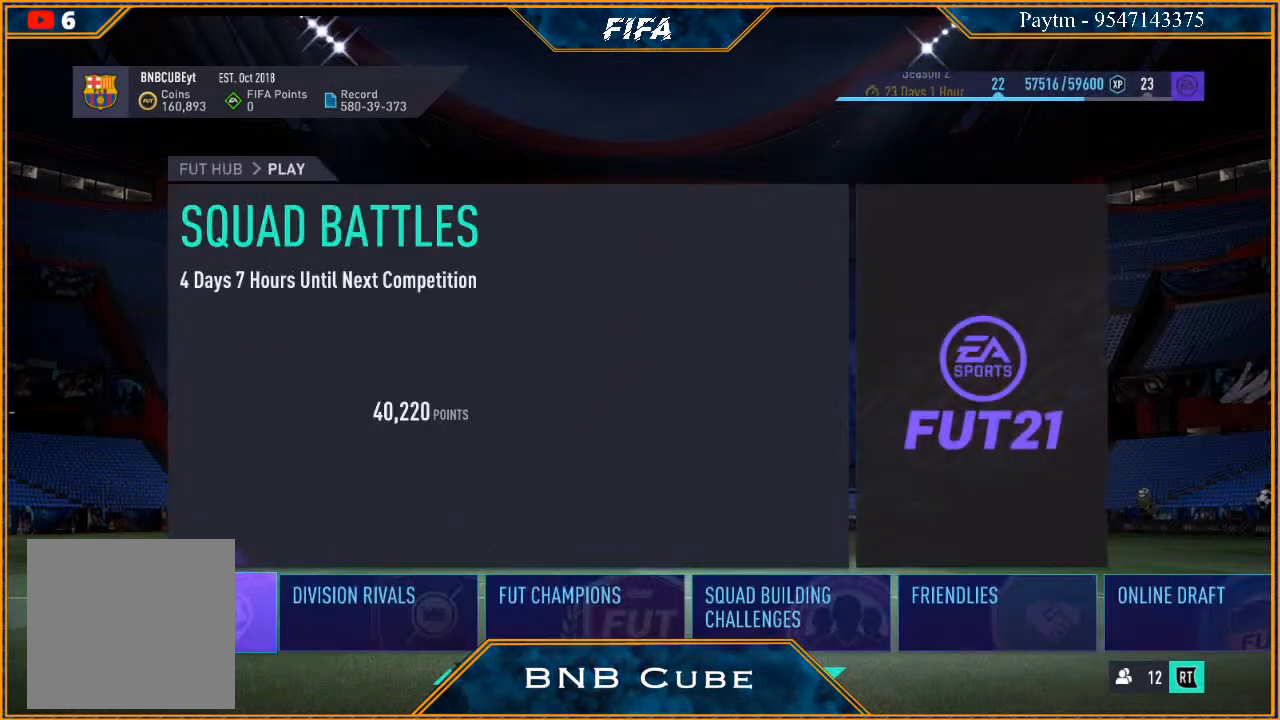
{"buttons": [], "left_stick": "center", "right_stick": "center", "events": [[300, "left_stick", "right"], [467, "left_stick", "center"]]}
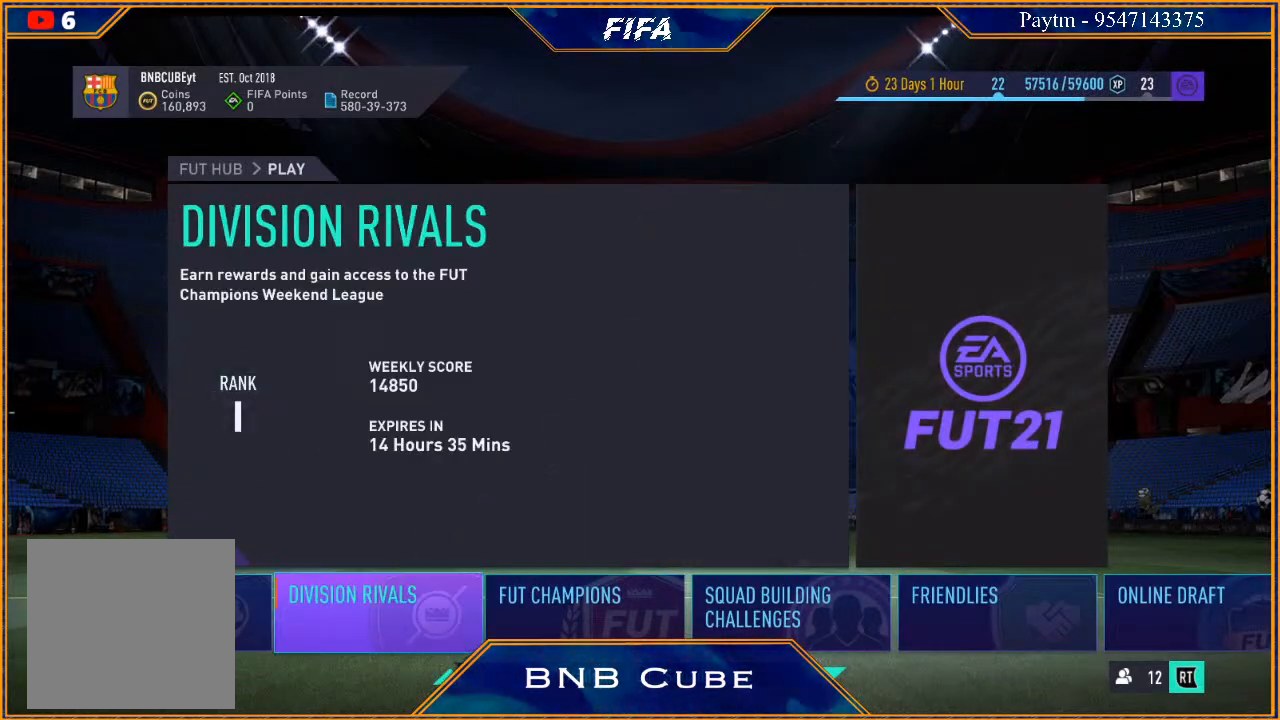
{"buttons": [], "left_stick": "center", "right_stick": "center", "events": [[67, "left_stick", "right"], [233, "left_stick", "center"], [300, "left_stick", "down-right"], [433, "left_stick", "center"]]}
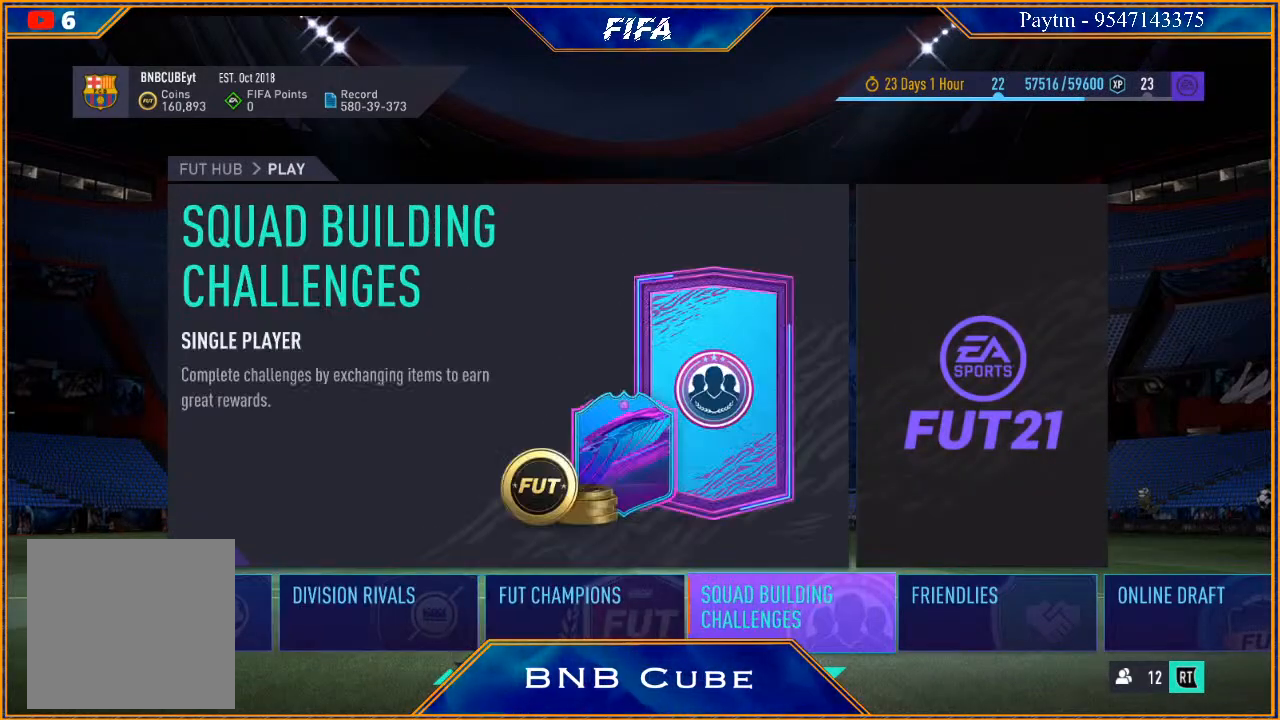
{"buttons": [], "left_stick": "center", "right_stick": "center", "events": []}
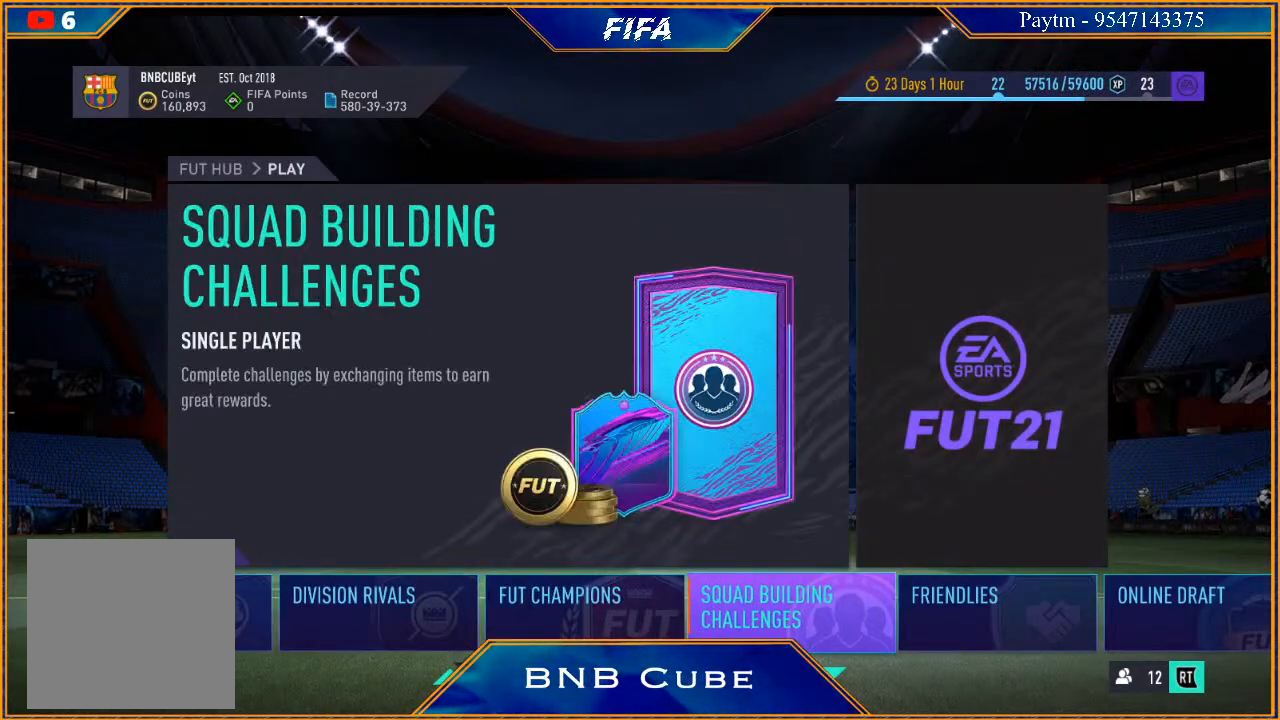
{"buttons": ["A"], "left_stick": "center", "right_stick": "center", "events": [[233, "left_stick", "right"], [367, "left_stick", "center"], [500, "A", "down"]]}
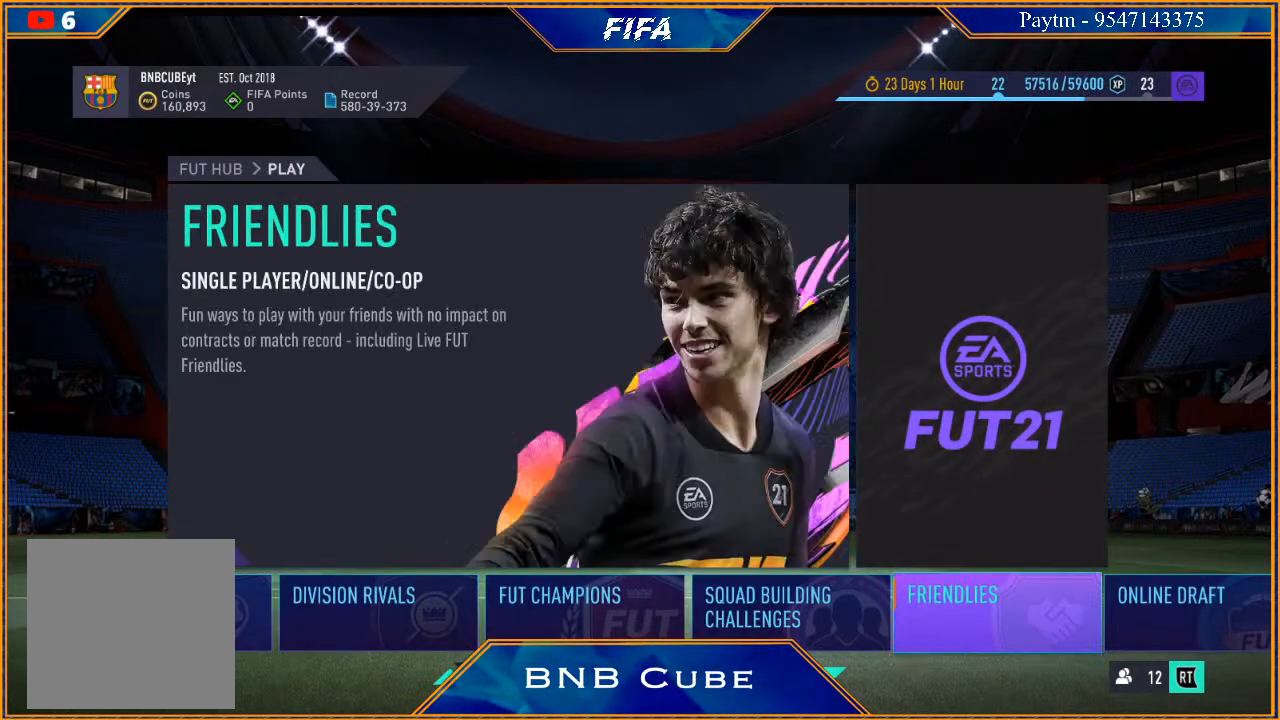
{"buttons": [], "left_stick": "center", "right_stick": "center", "events": [[133, "A", "up"]]}
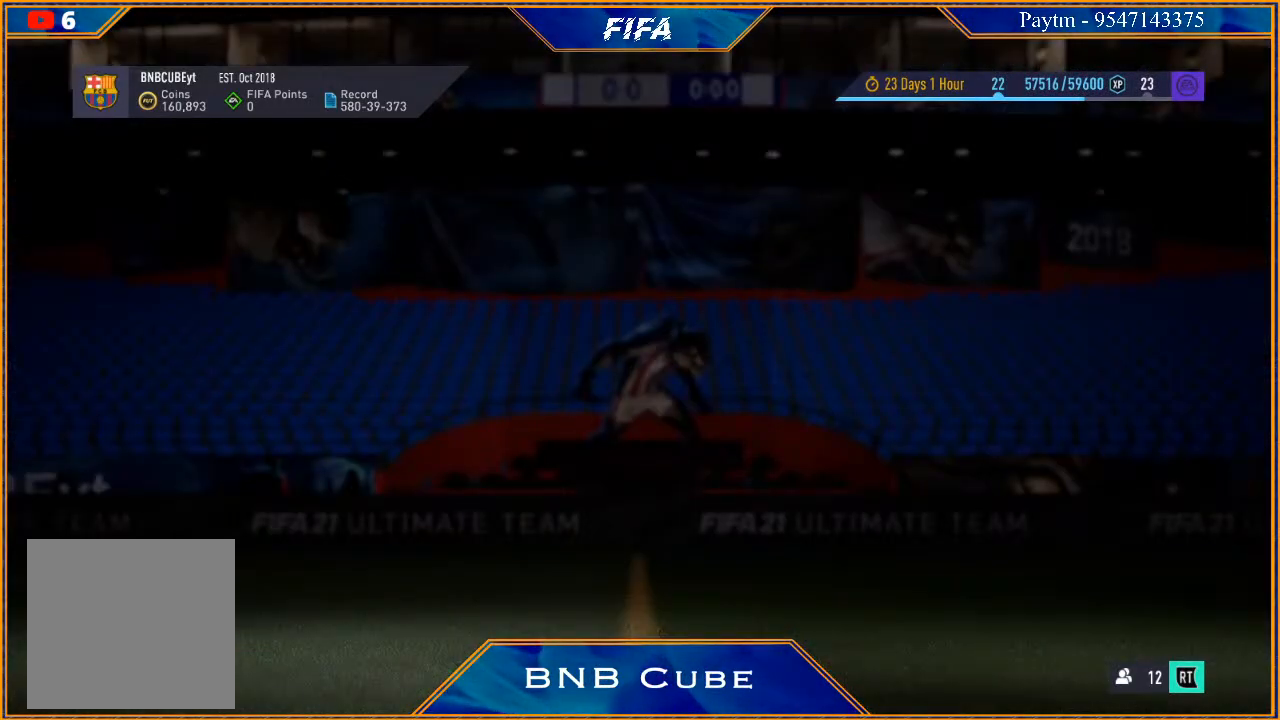
{"buttons": [], "left_stick": "center", "right_stick": "center", "events": []}
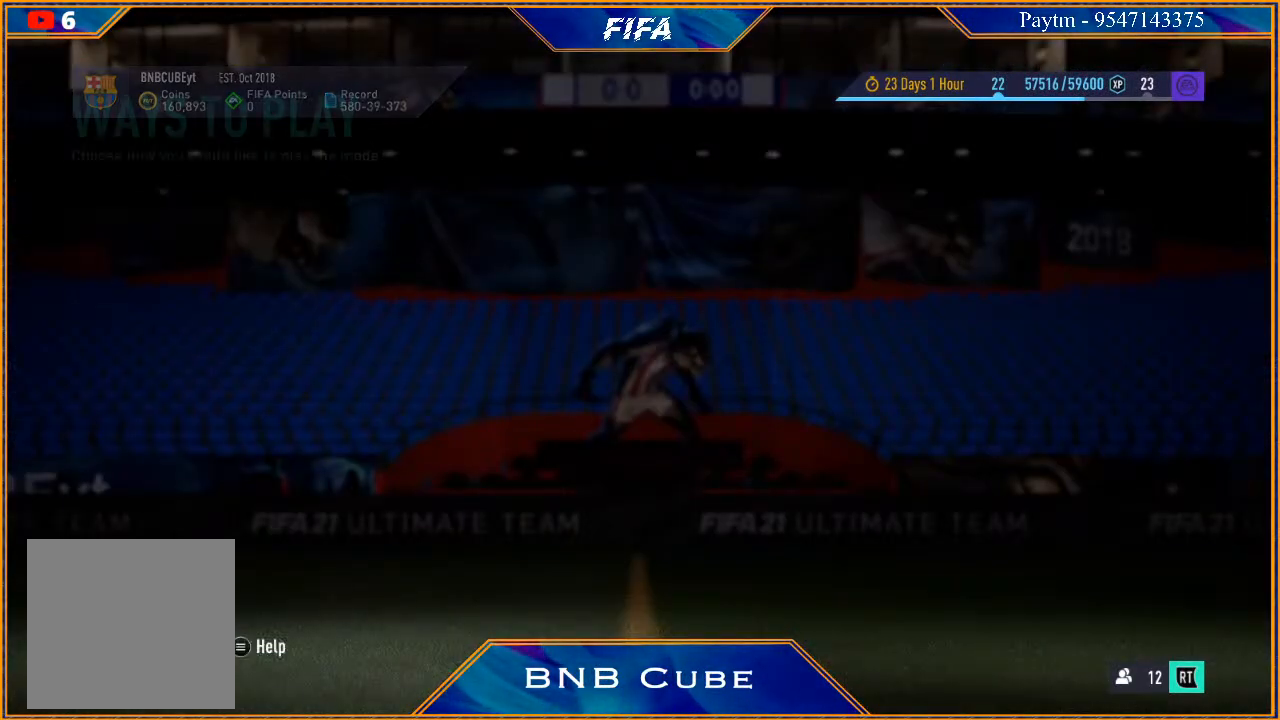
{"buttons": [], "left_stick": "center", "right_stick": "center", "events": []}
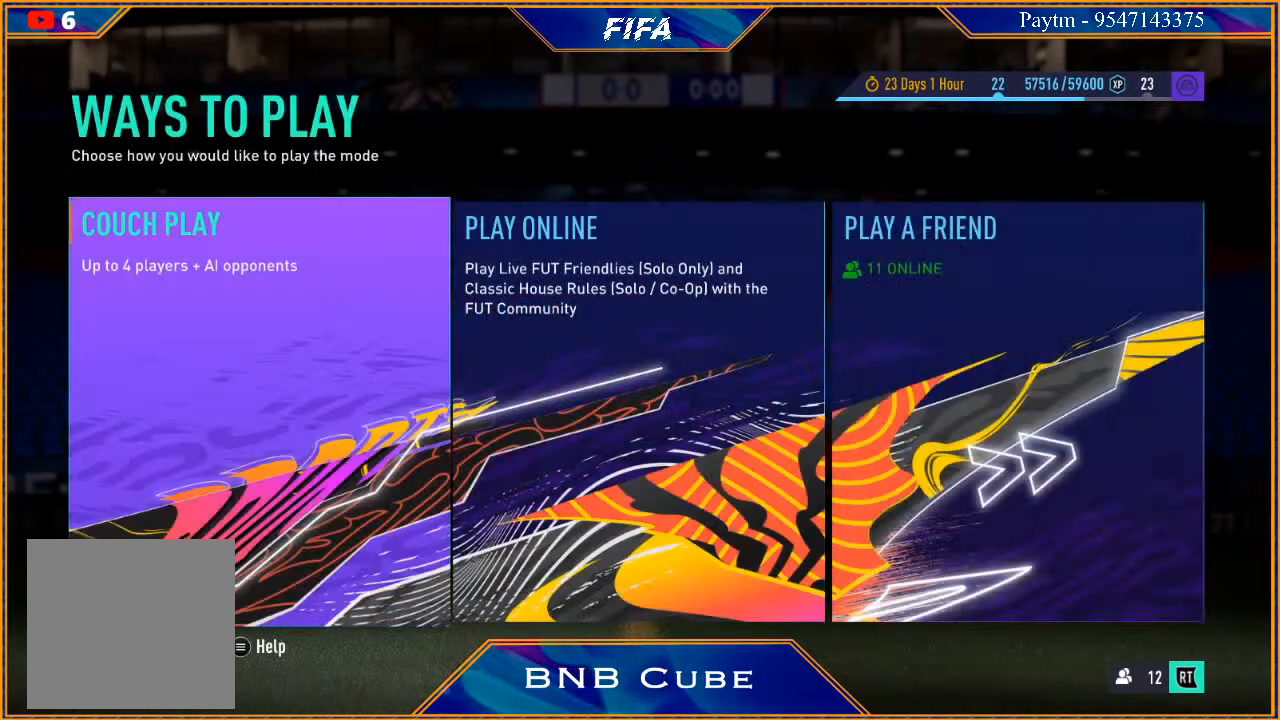
{"buttons": [], "left_stick": "center", "right_stick": "center", "events": []}
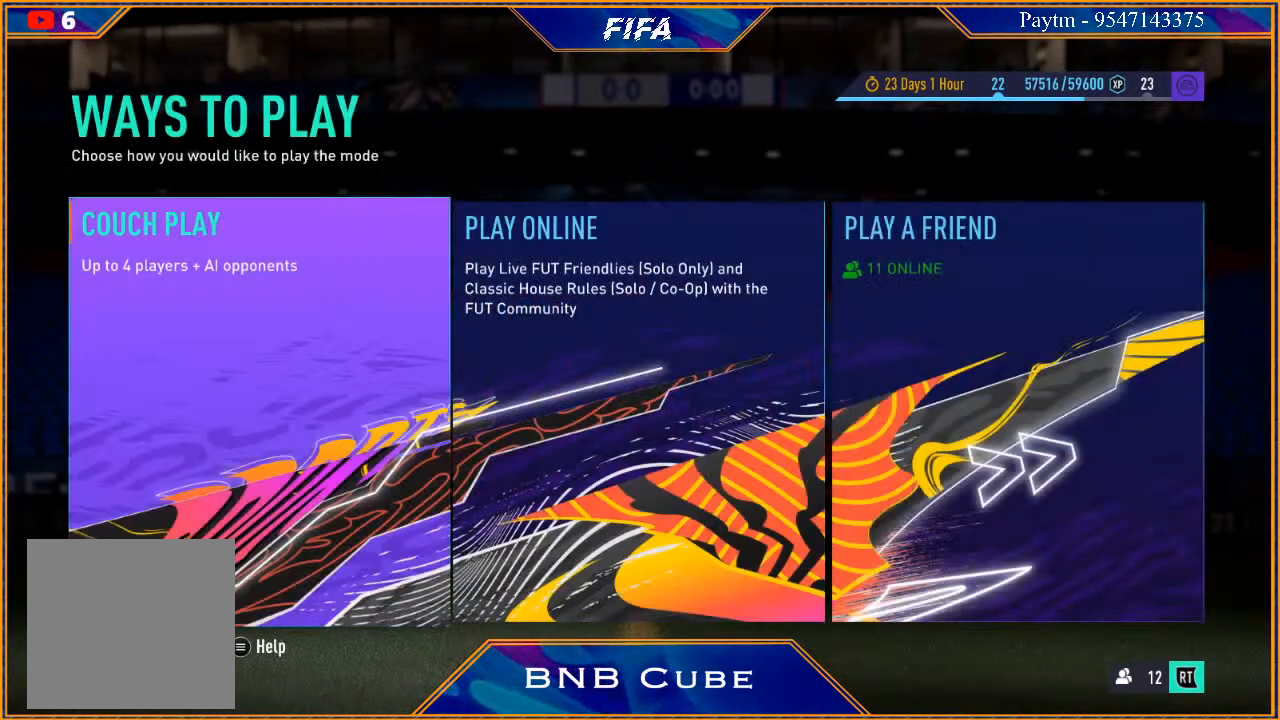
{"buttons": [], "left_stick": "center", "right_stick": "center", "events": []}
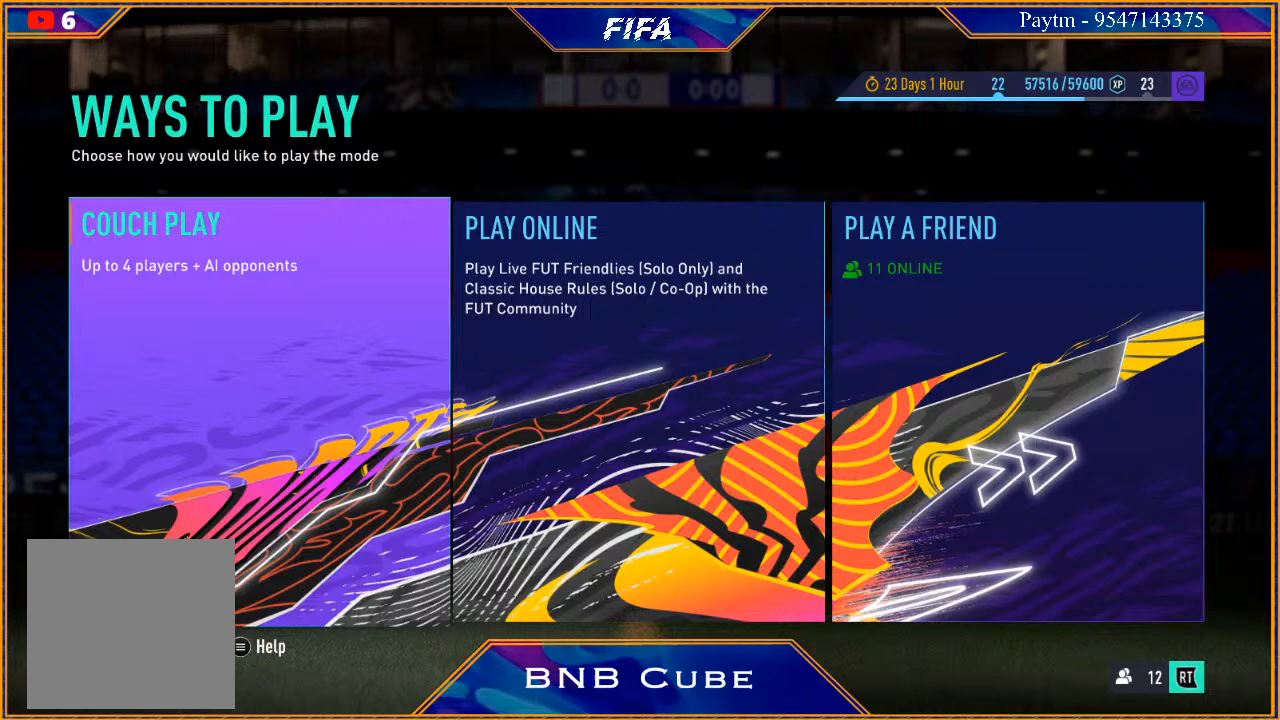
{"buttons": [], "left_stick": "center", "right_stick": "center", "events": [[33, "left_stick", "right"], [100, "left_stick", "center"], [300, "A", "down"], [400, "A", "up"]]}
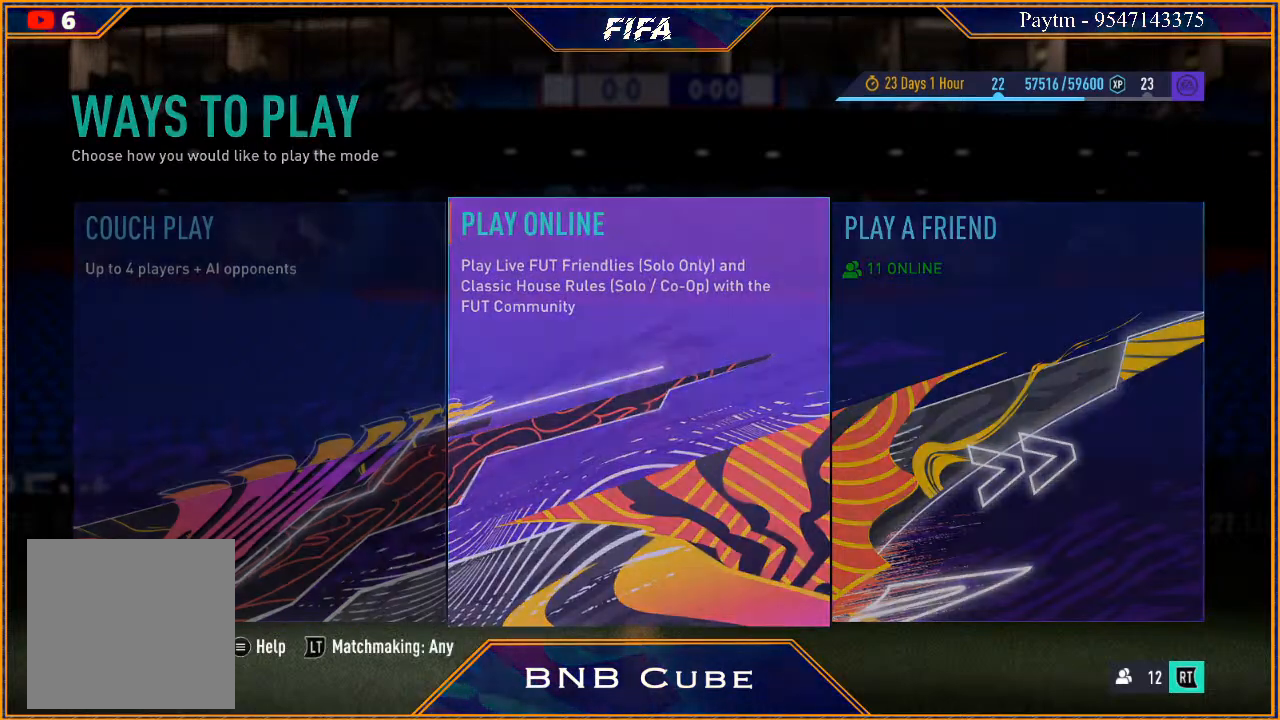
{"buttons": [], "left_stick": "center", "right_stick": "center", "events": []}
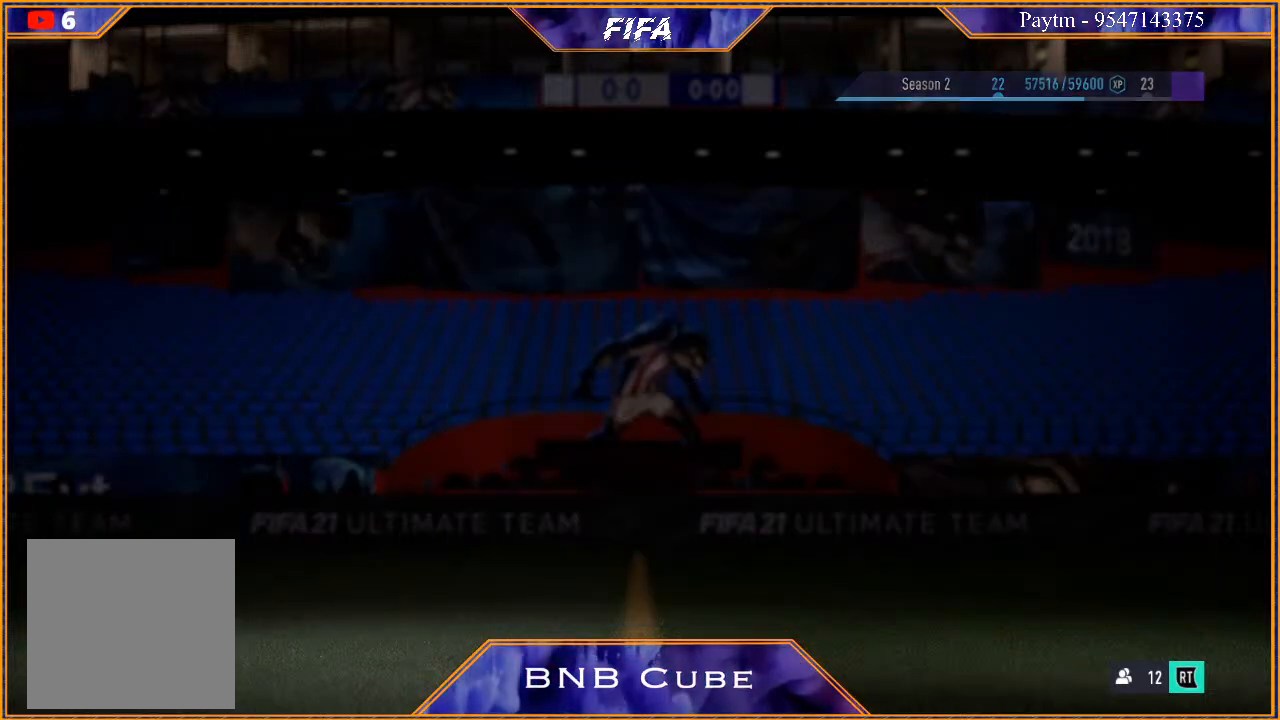
{"buttons": [], "left_stick": "center", "right_stick": "center", "events": []}
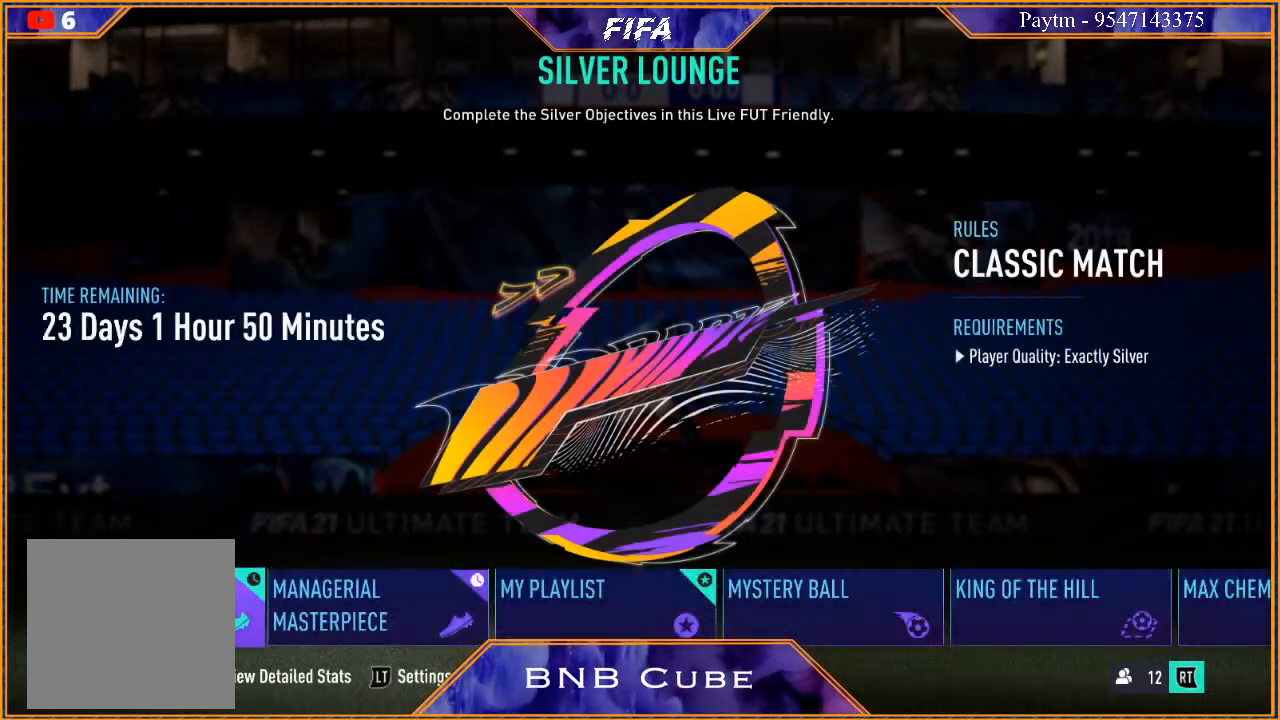
{"buttons": [], "left_stick": "right", "right_stick": "center", "events": [[367, "left_stick", "right"]]}
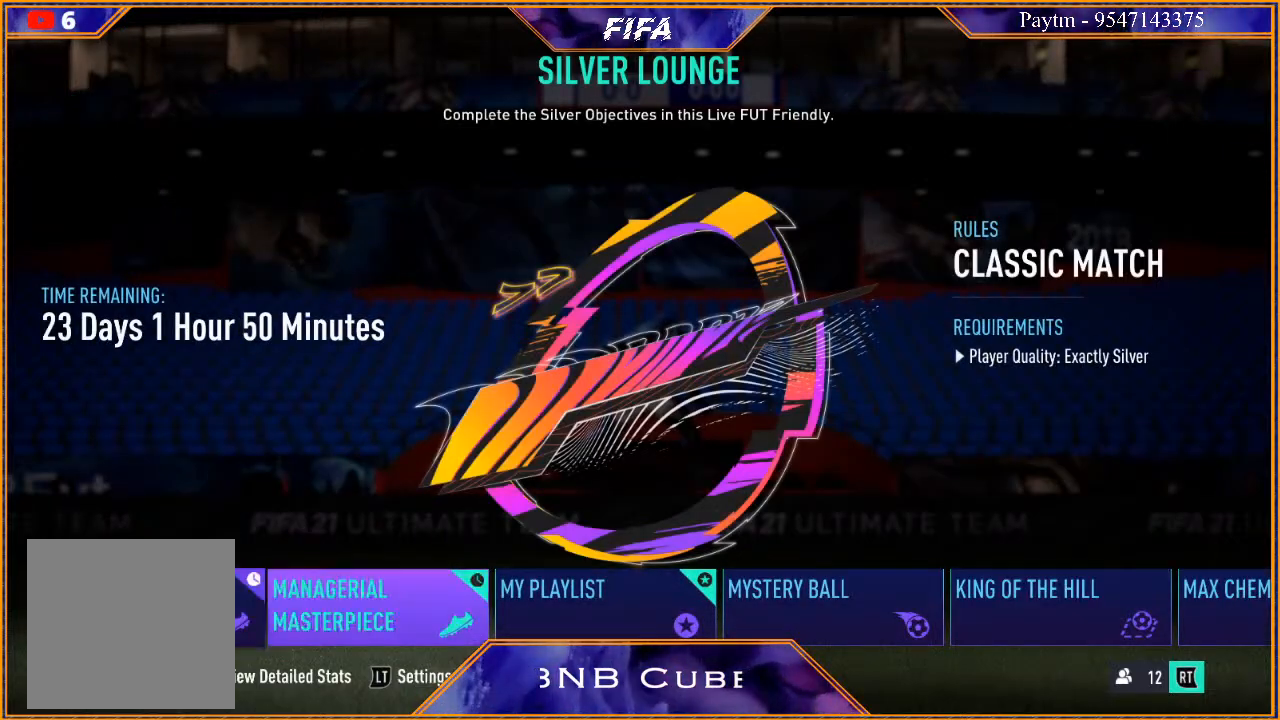
{"buttons": [], "left_stick": "center", "right_stick": "center", "events": [[67, "left_stick", "center"], [167, "A", "down"], [267, "A", "up"]]}